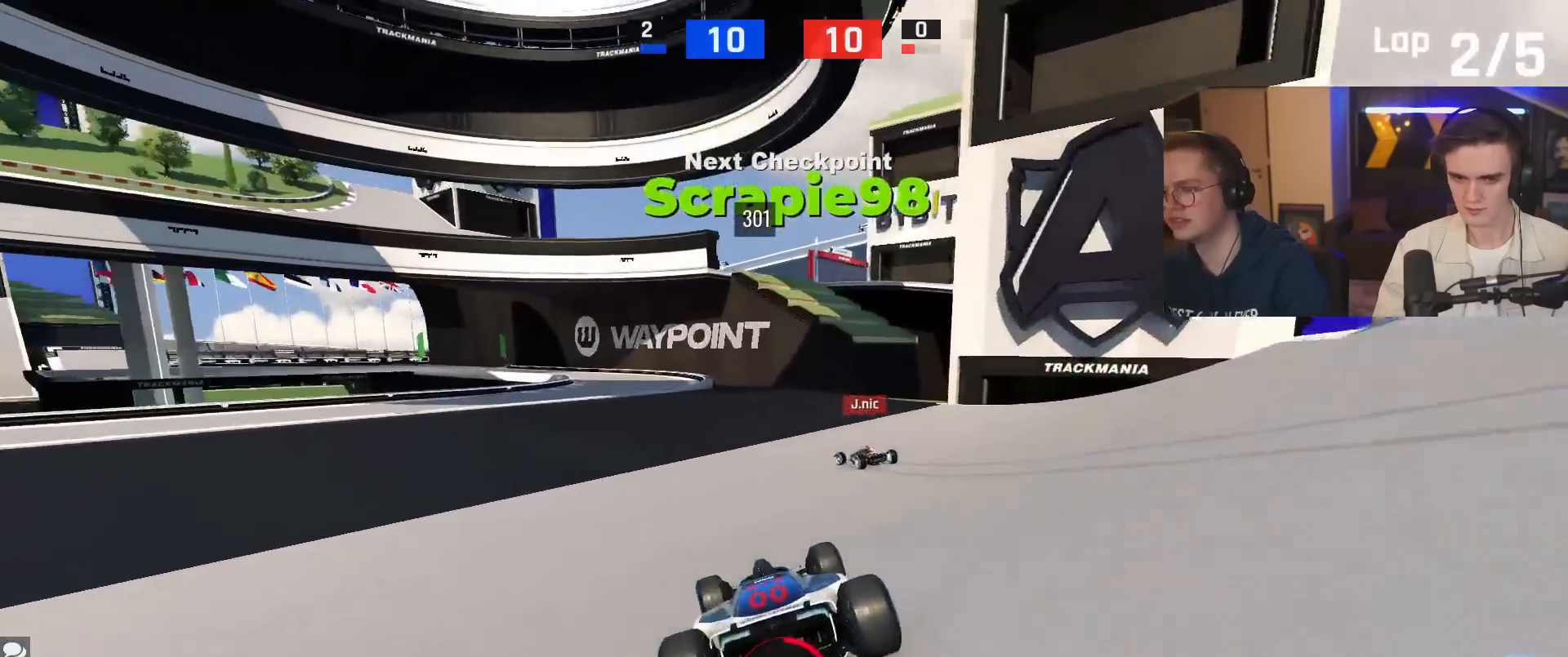
Gameplay with keyboard; each line is a JSON object with the keys held at the frame after it. "events" lists presses ("down") and releases ("up") of "brake", "down", "left", "right" and "up" between this image and that frame as [ms after this image, input, new state], when the widget could be followed in between. No other keys are recorded. Mouse input is not recorded. Key names are as the overlay labels them; some are game actions (e.g. jump) rather than physical keys.
{"keys": [], "events": [[217, "left", "down"], [300, "left", "up"], [350, "up", "up"]]}
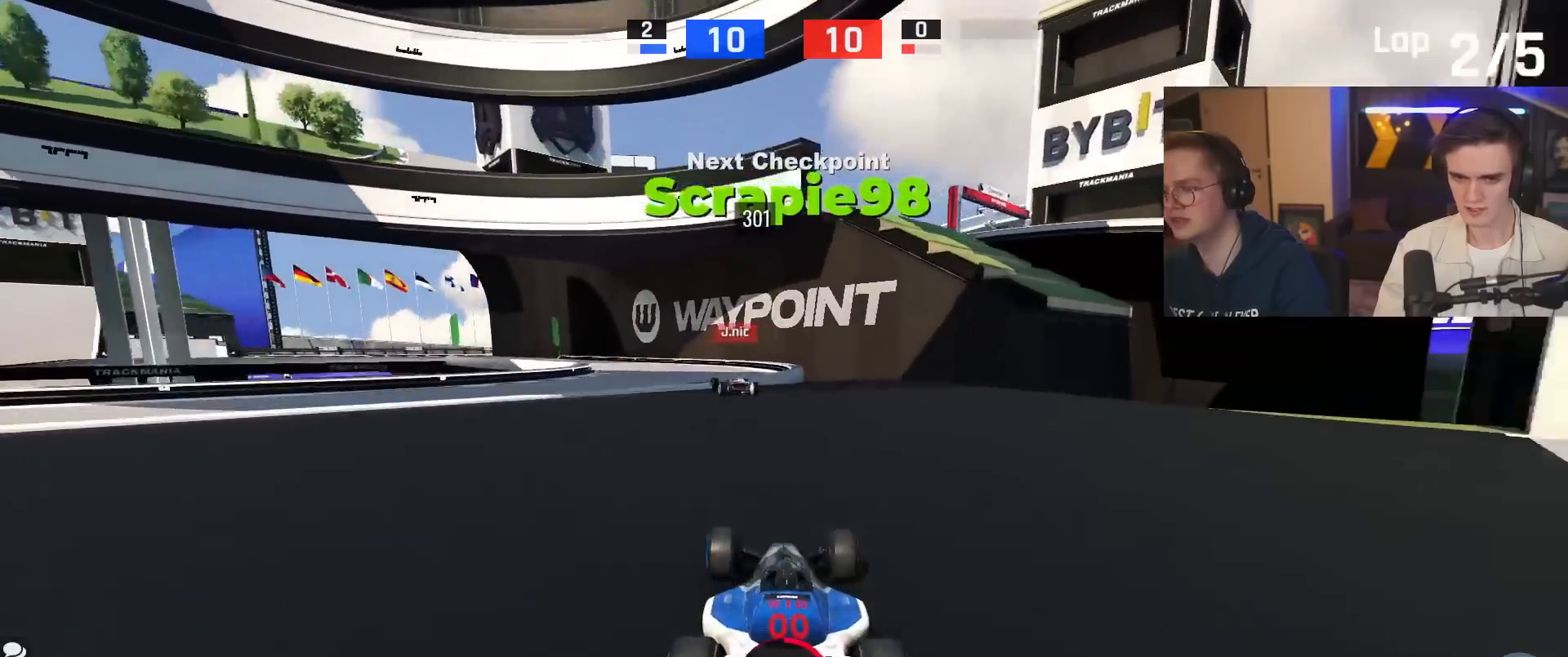
{"keys": ["up"], "events": [[50, "up", "down"], [83, "left", "down"], [317, "left", "up"]]}
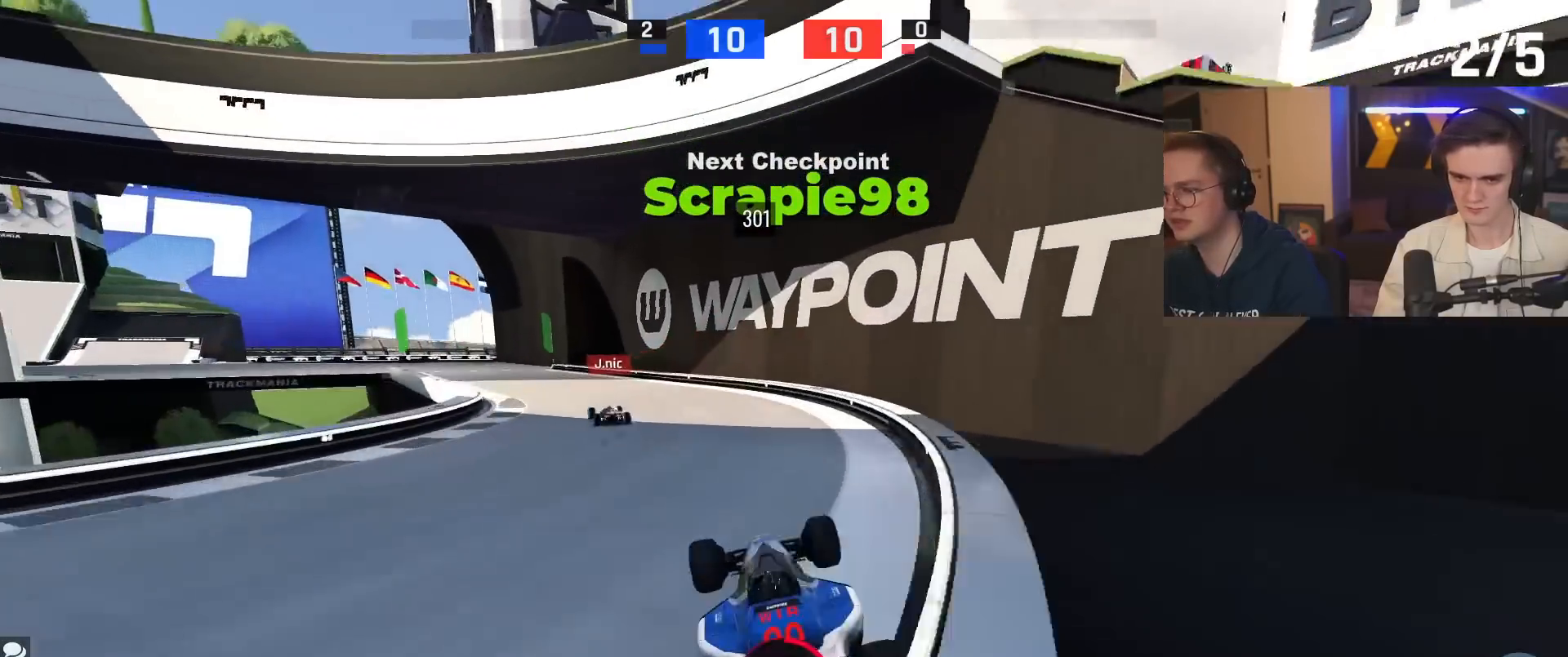
{"keys": ["left"], "events": [[50, "left", "down"], [300, "up", "up"]]}
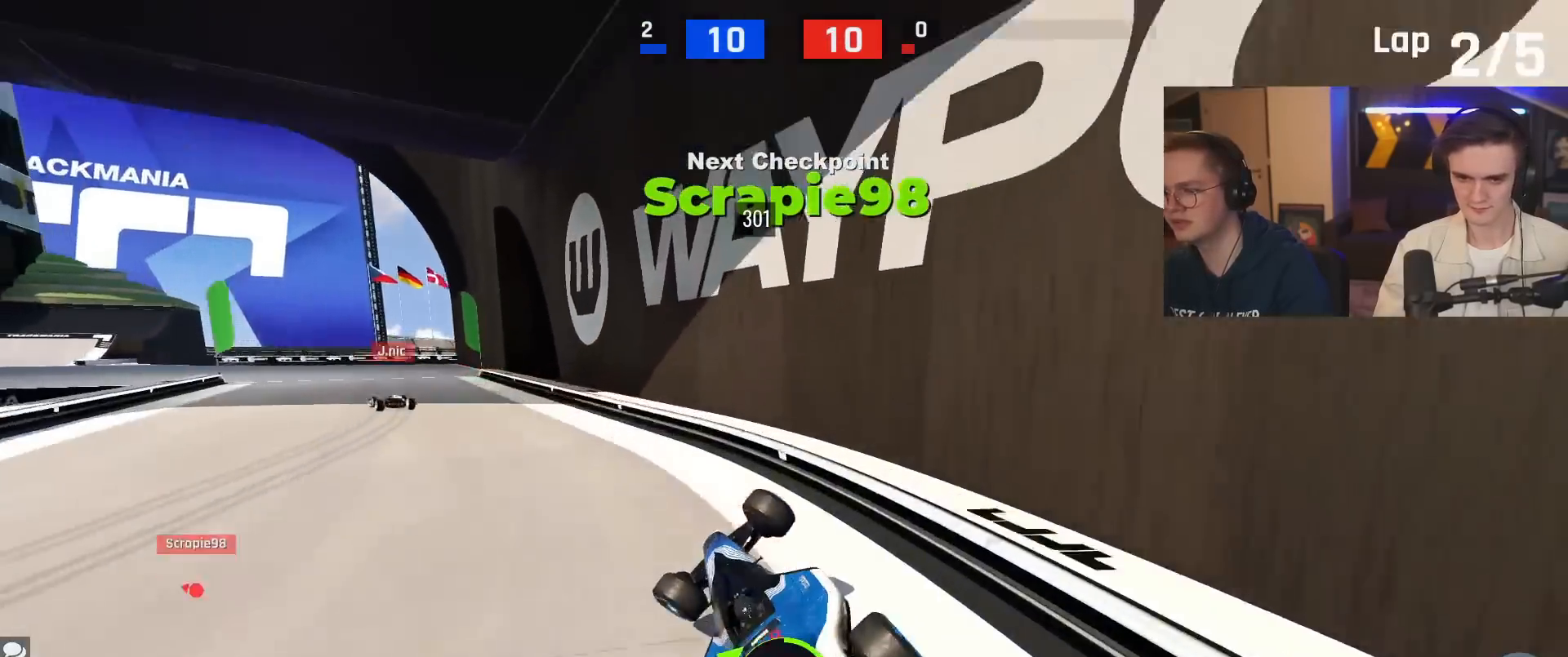
{"keys": ["left", "up"], "events": [[166, "up", "down"]]}
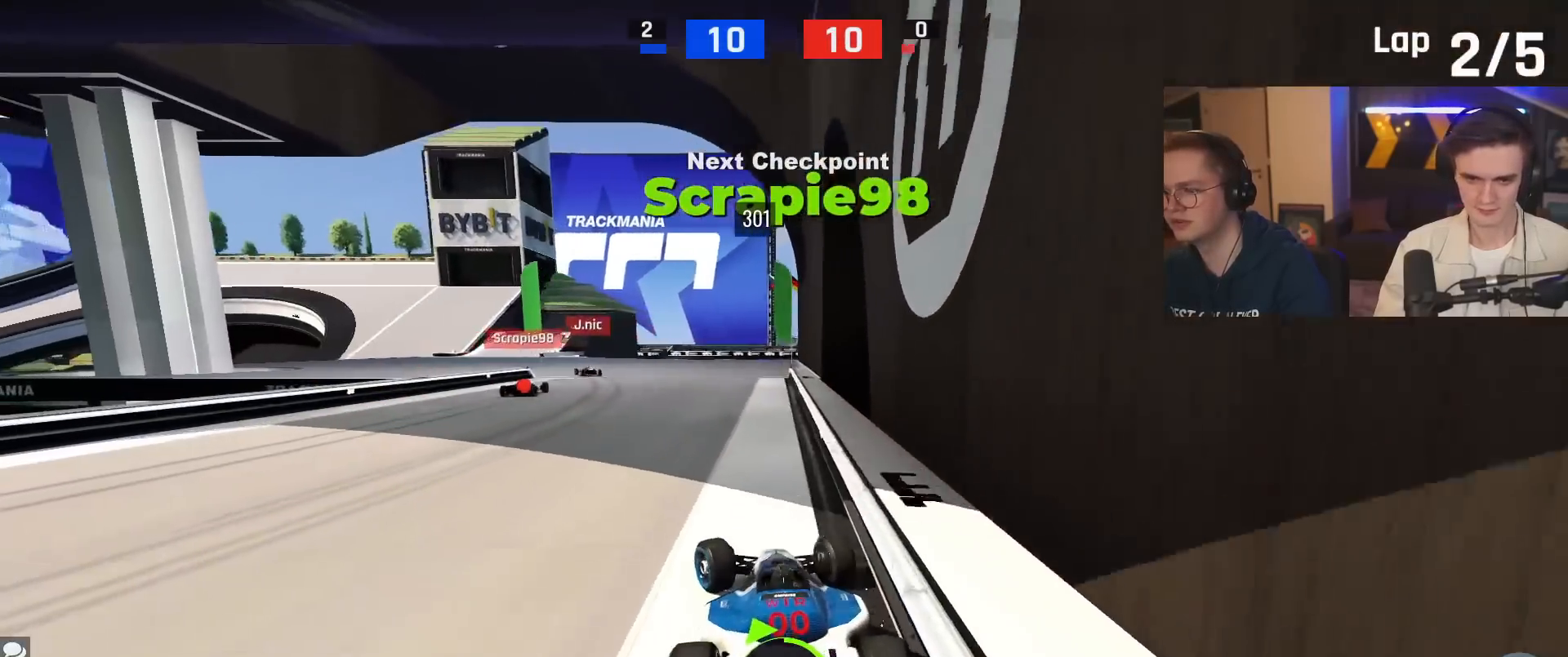
{"keys": ["up"], "events": [[184, "left", "up"]]}
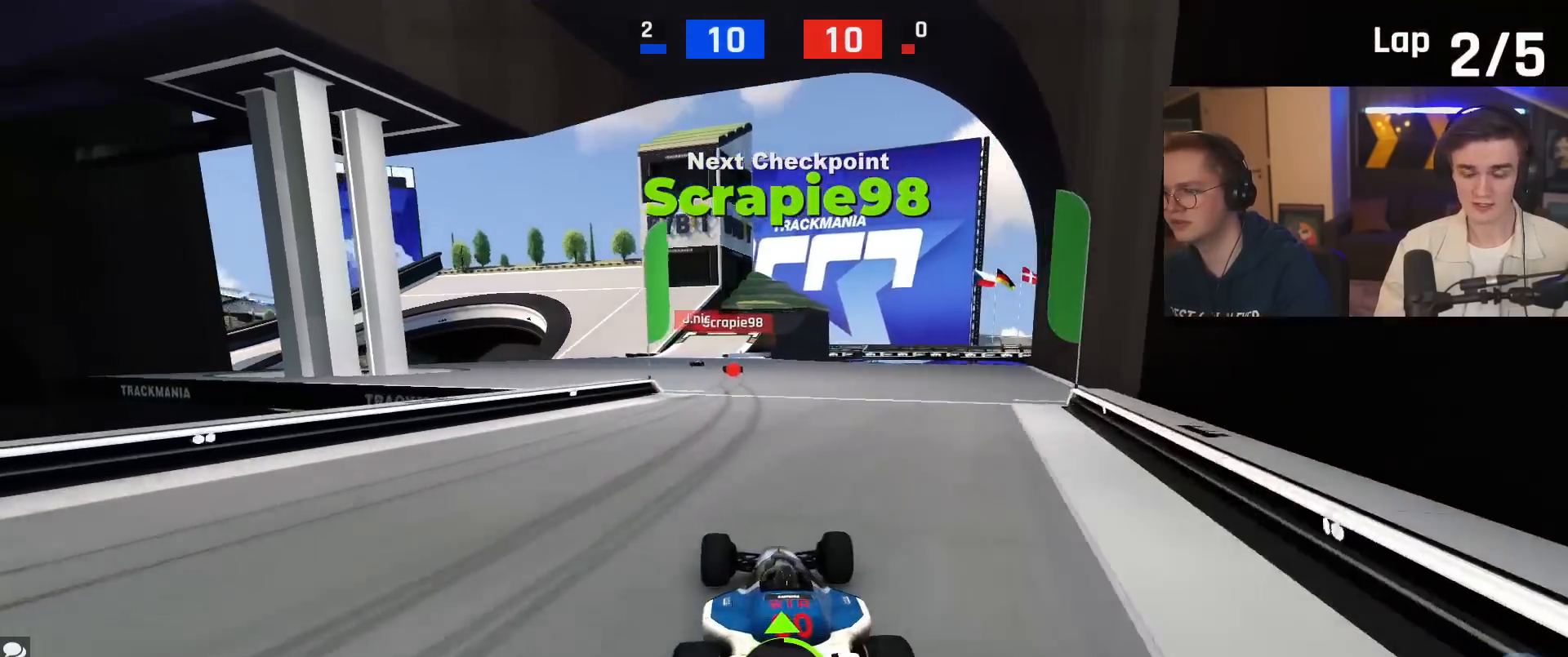
{"keys": ["up"], "events": []}
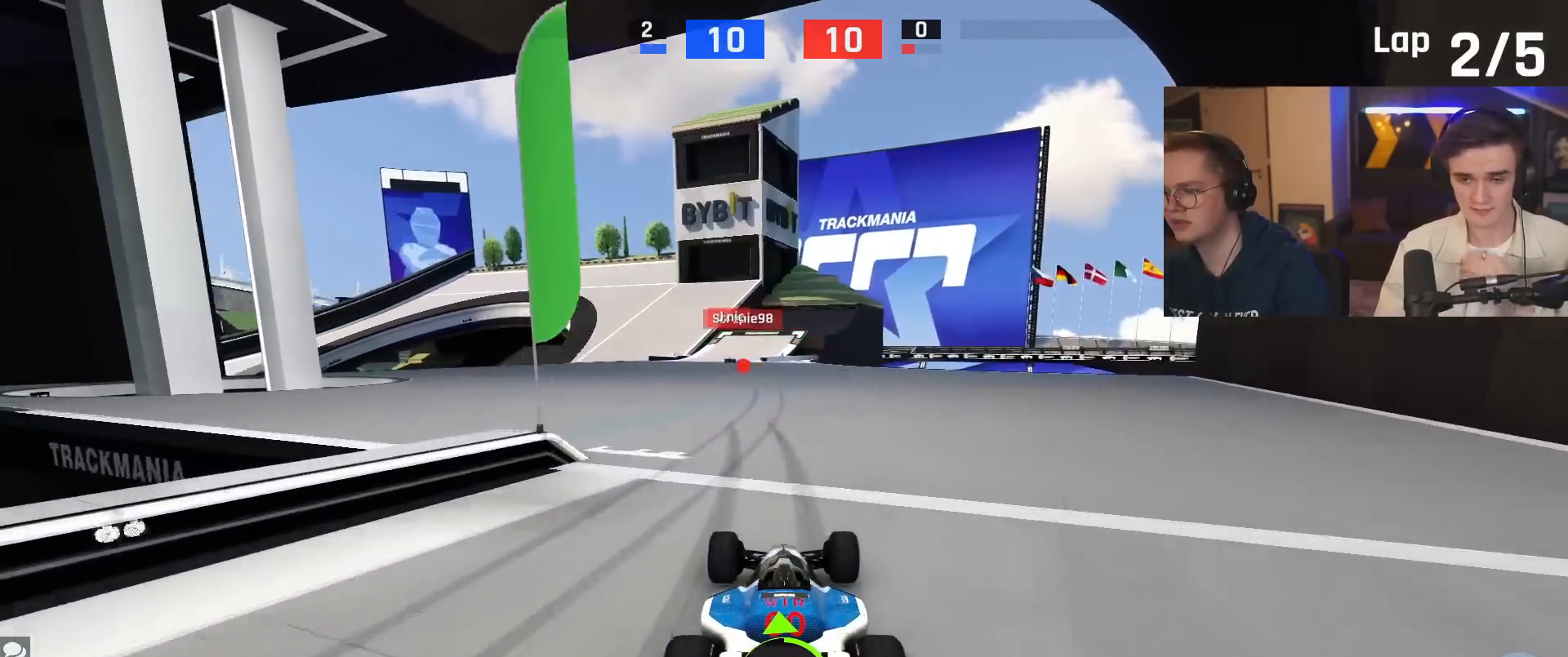
{"keys": ["left", "up"], "events": [[450, "left", "down"]]}
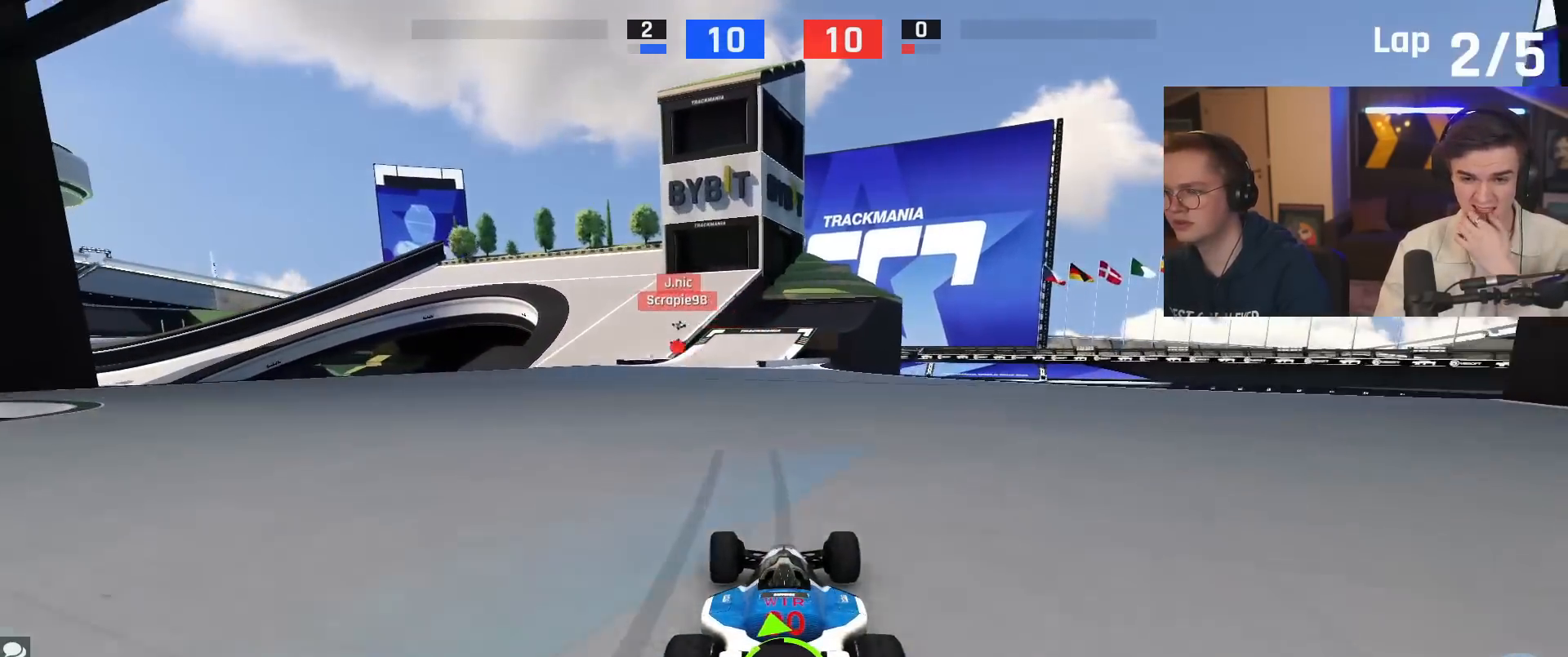
{"keys": ["up"], "events": [[33, "left", "up"]]}
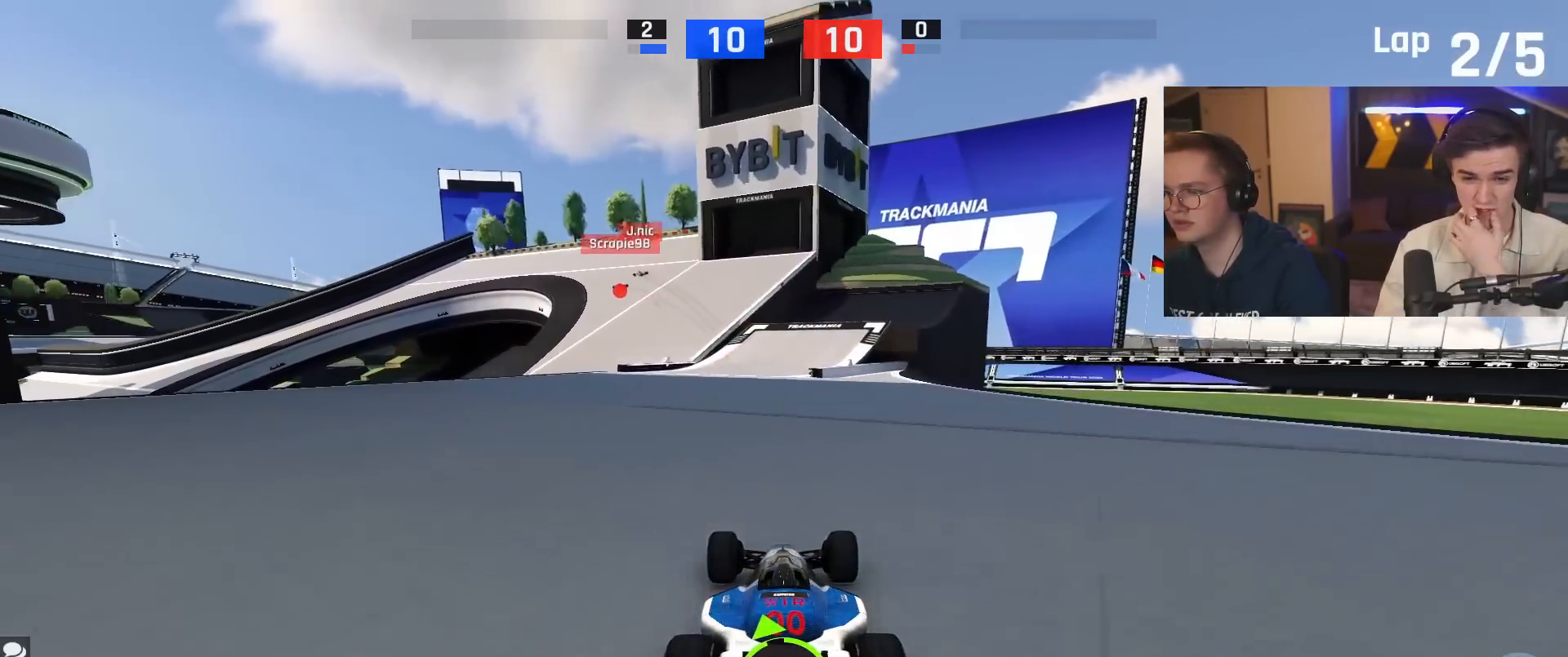
{"keys": ["up"], "events": []}
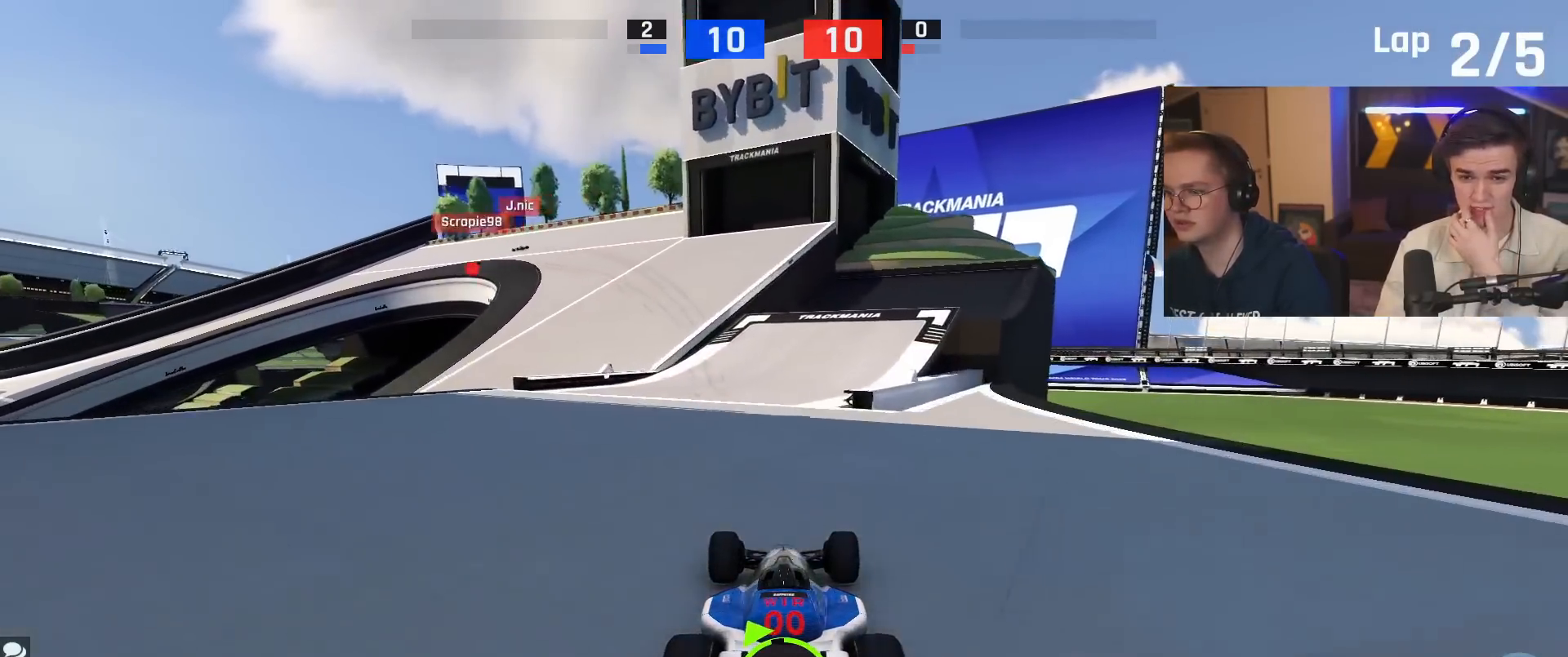
{"keys": ["left", "up"], "events": [[33, "left", "down"], [116, "left", "up"], [400, "left", "down"]]}
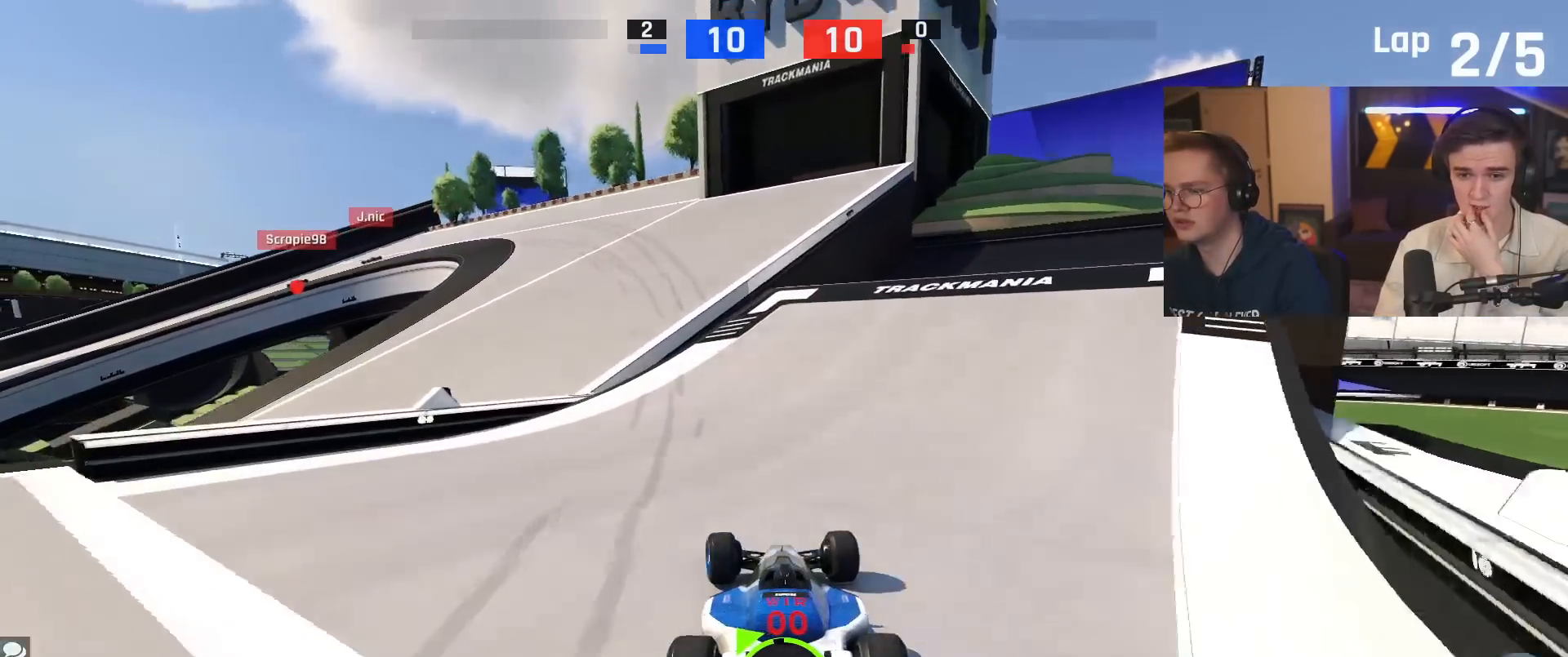
{"keys": ["up"], "events": [[284, "left", "up"]]}
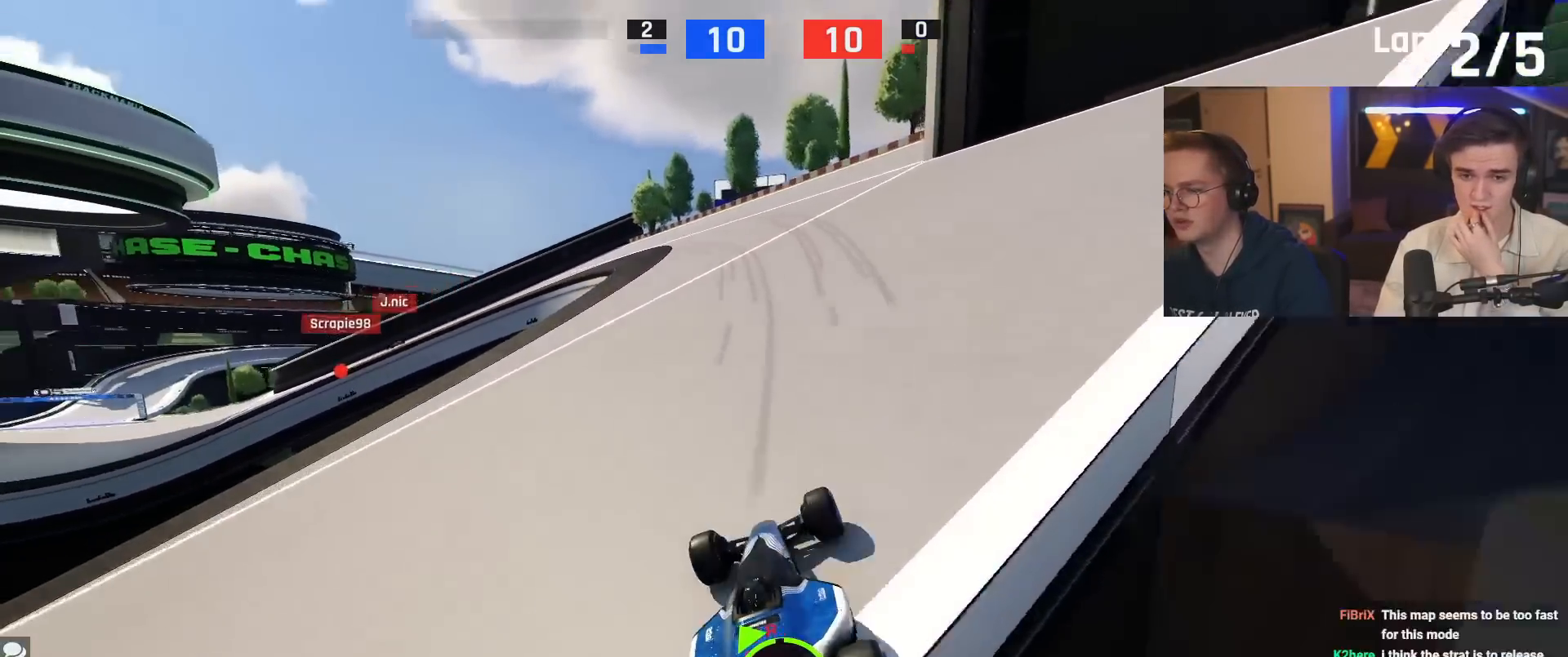
{"keys": ["up"], "events": [[217, "left", "down"], [300, "left", "up"]]}
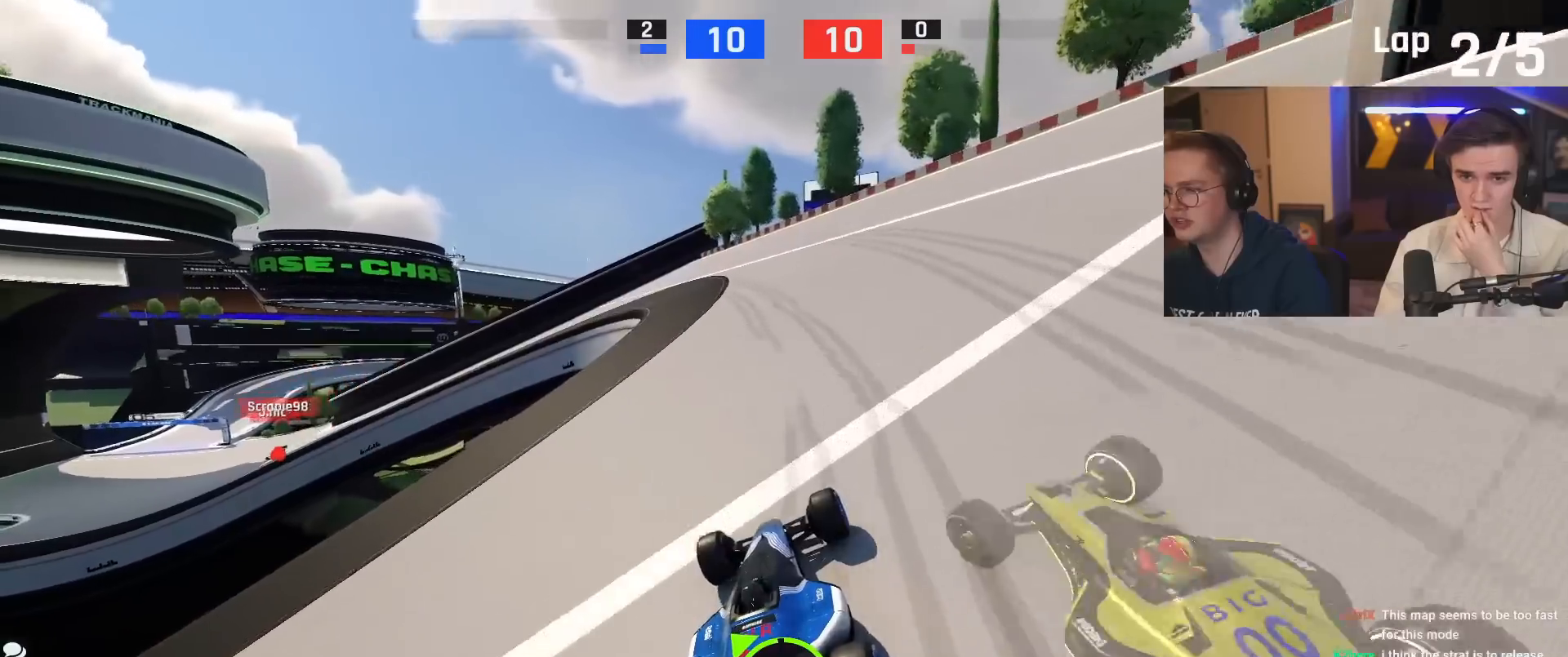
{"keys": ["left", "up"], "events": [[134, "left", "down"], [284, "left", "up"], [417, "left", "down"]]}
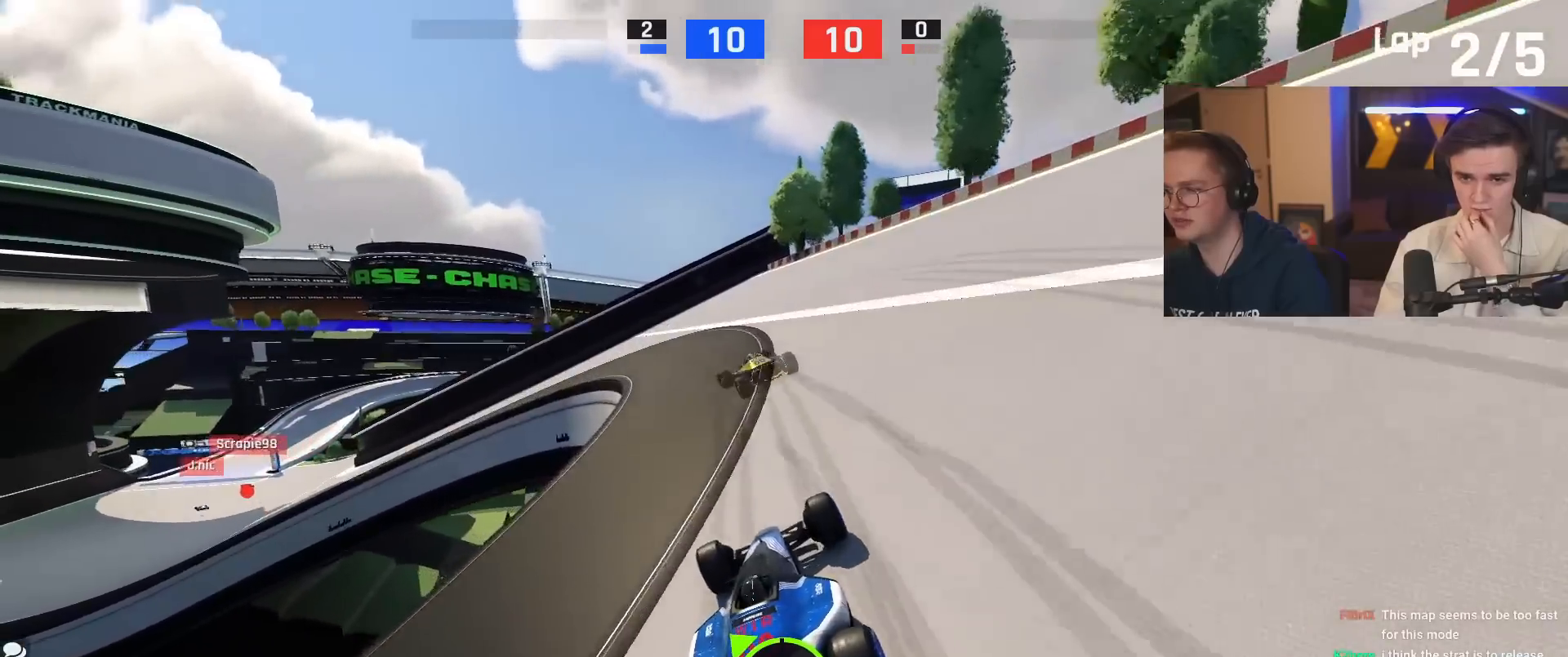
{"keys": ["left", "up"], "events": [[334, "left", "up"], [434, "left", "down"]]}
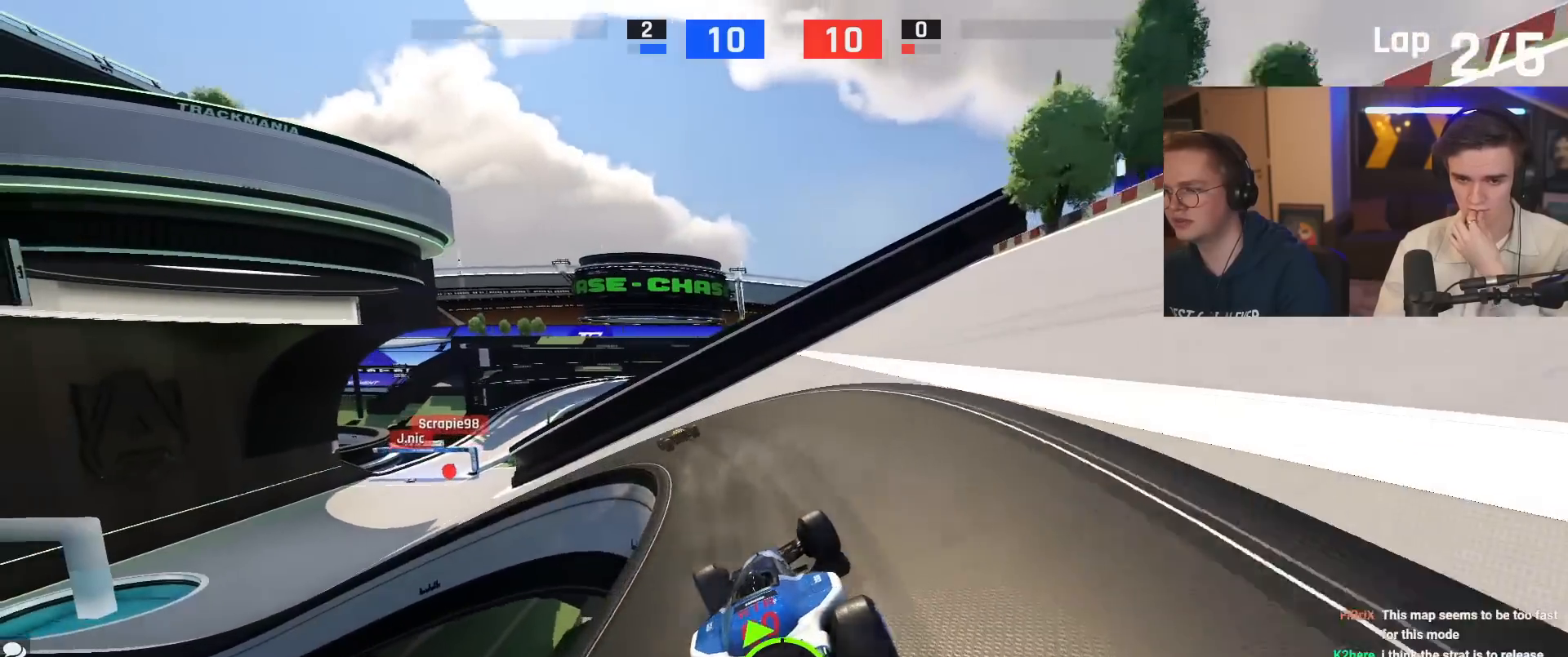
{"keys": ["left", "up"], "events": [[117, "left", "up"], [167, "left", "down"]]}
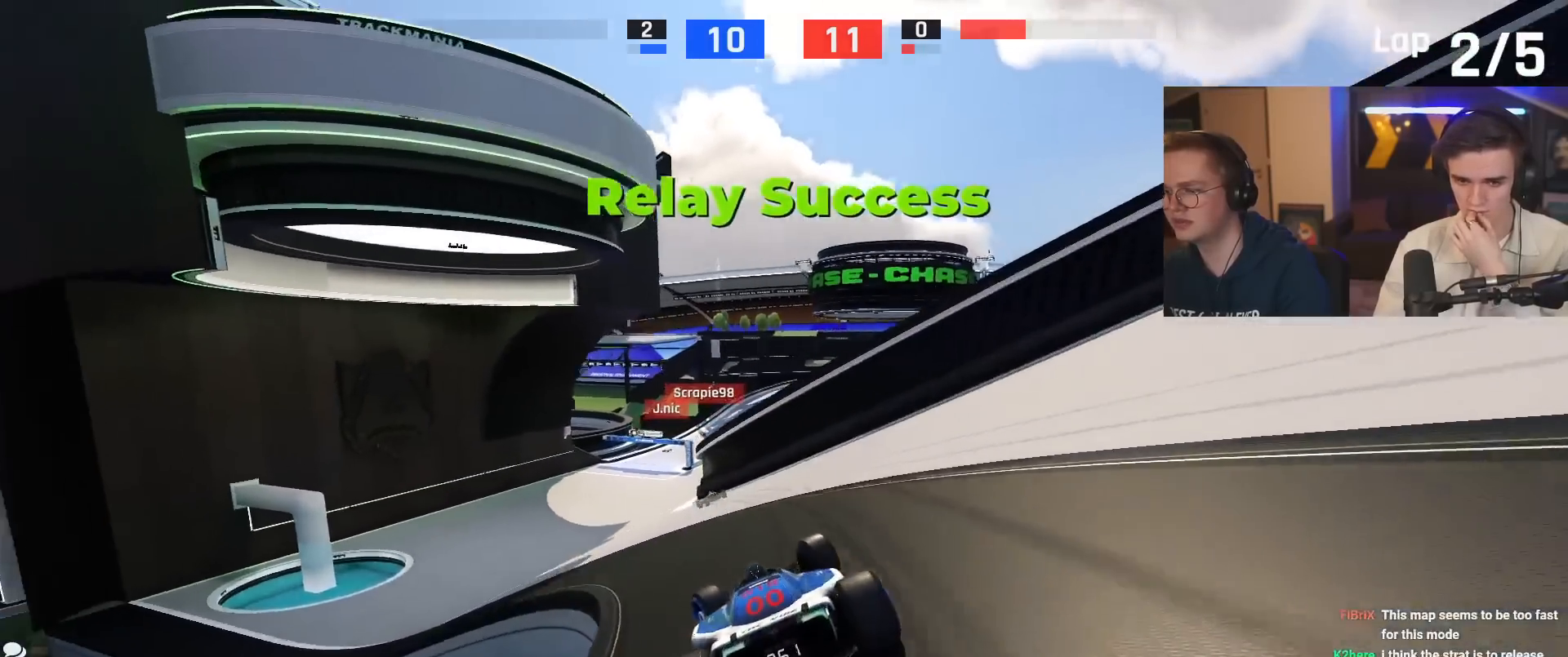
{"keys": ["up"], "events": [[83, "left", "up"]]}
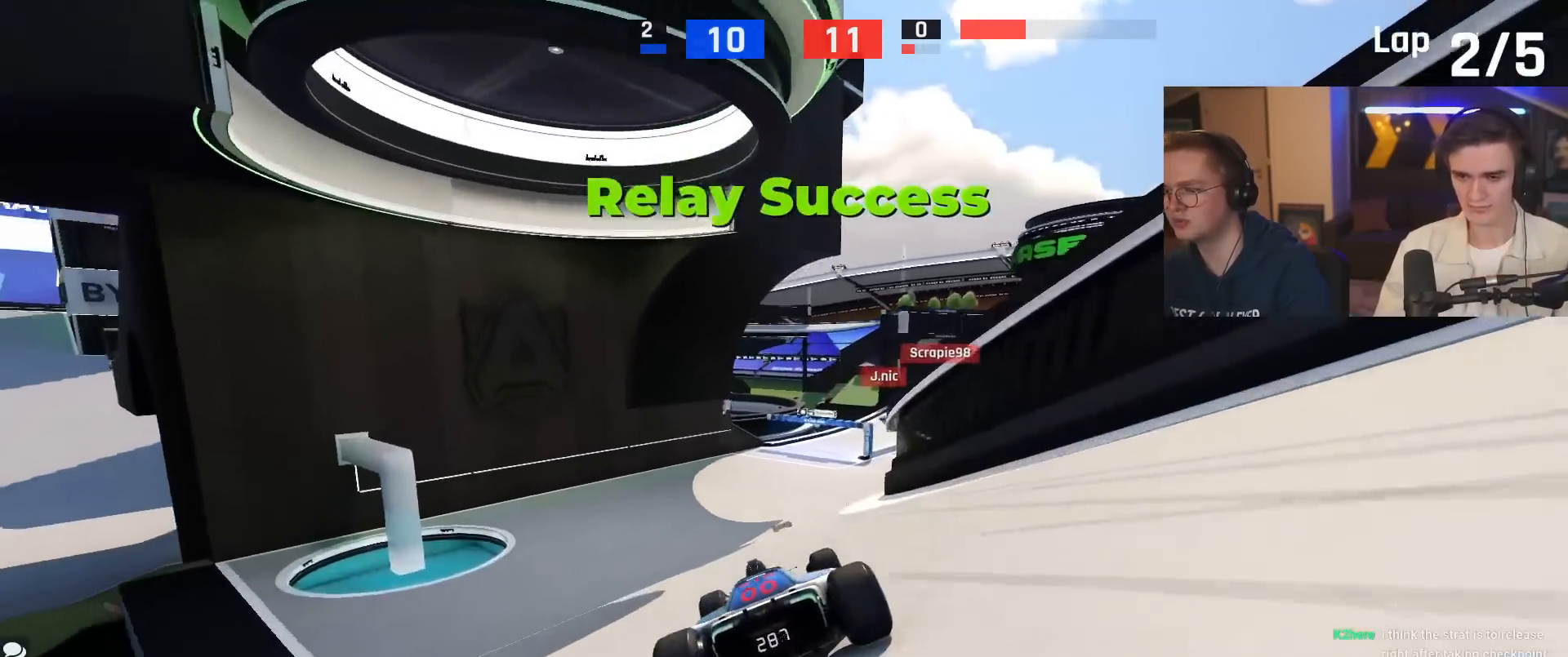
{"keys": ["up"], "events": []}
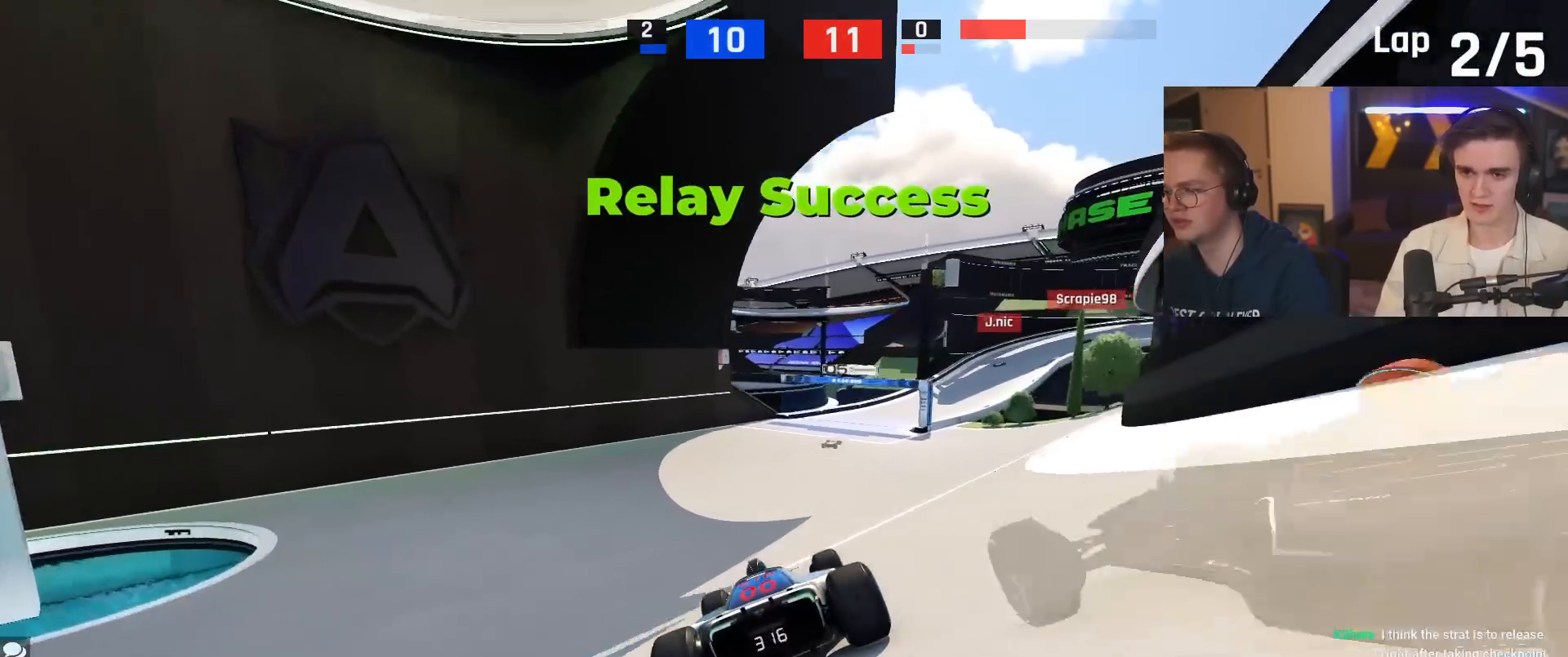
{"keys": ["right", "up"], "events": [[300, "right", "down"], [450, "right", "up"], [500, "right", "down"]]}
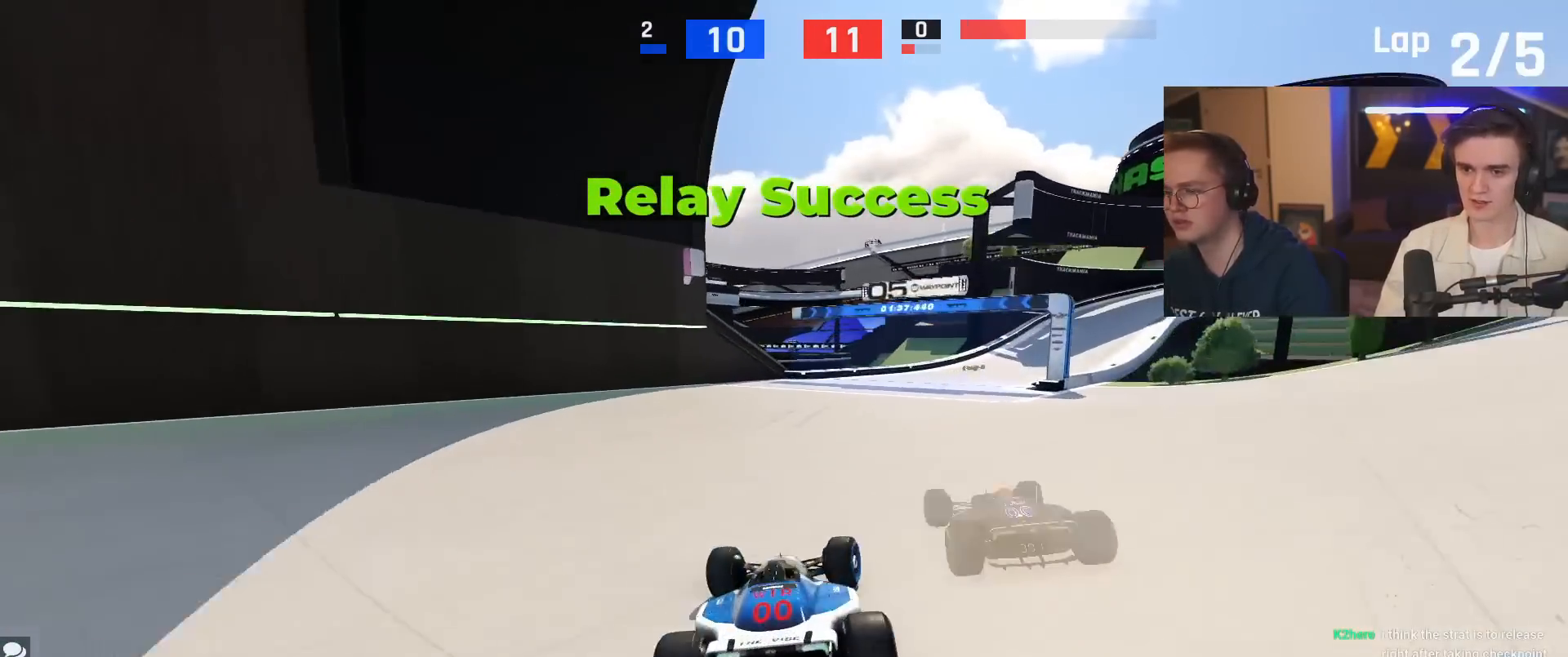
{"keys": ["right", "up"], "events": []}
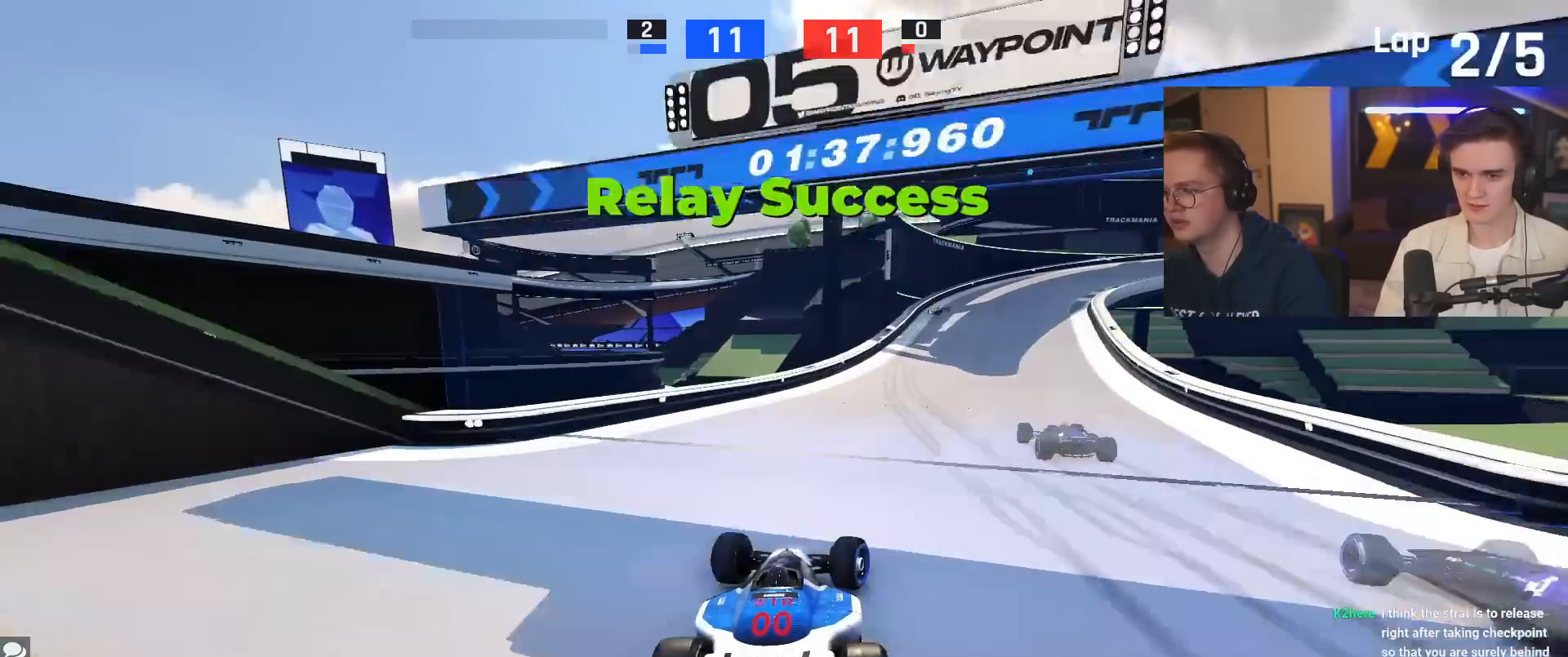
{"keys": ["brake", "right", "up"], "events": [[250, "right", "up"], [300, "brake", "down"], [334, "right", "down"]]}
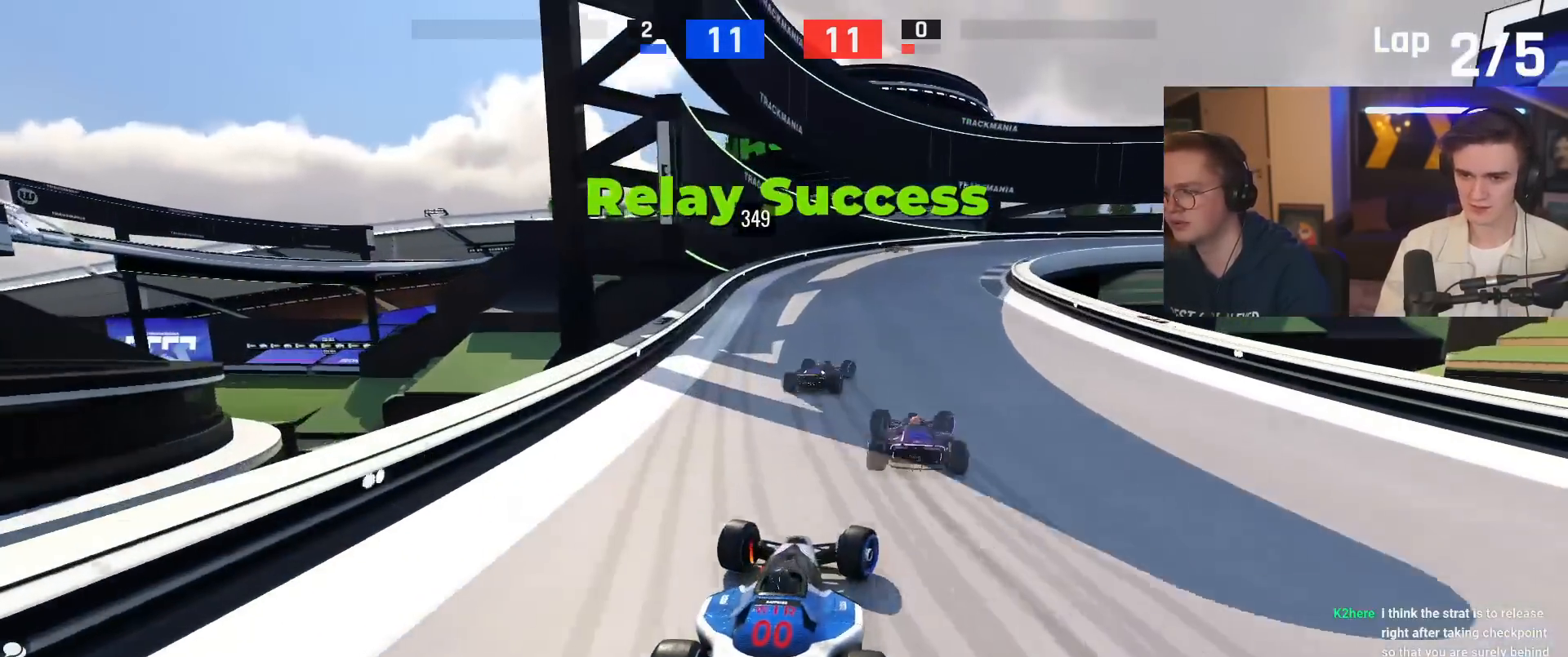
{"keys": ["right", "up"], "events": [[117, "brake", "up"], [317, "up", "up"], [501, "up", "down"]]}
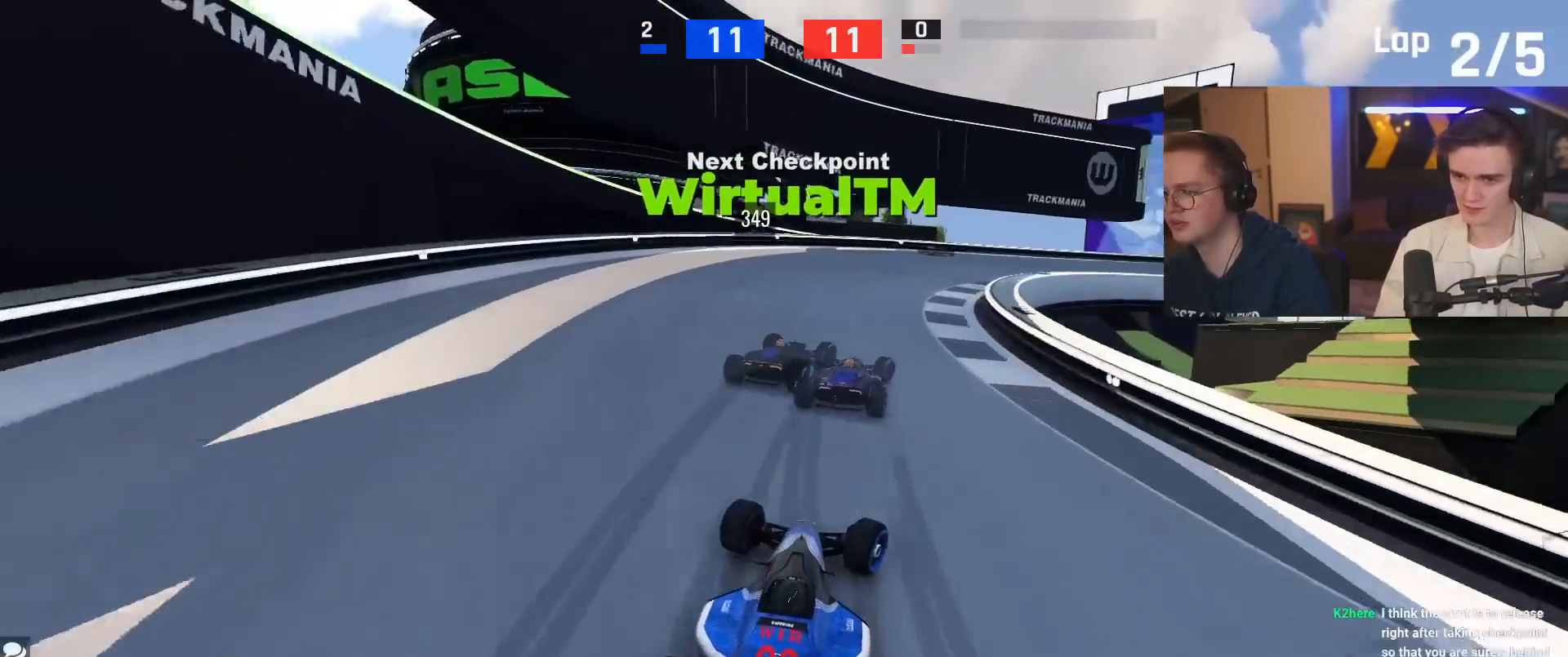
{"keys": ["right", "up"], "events": []}
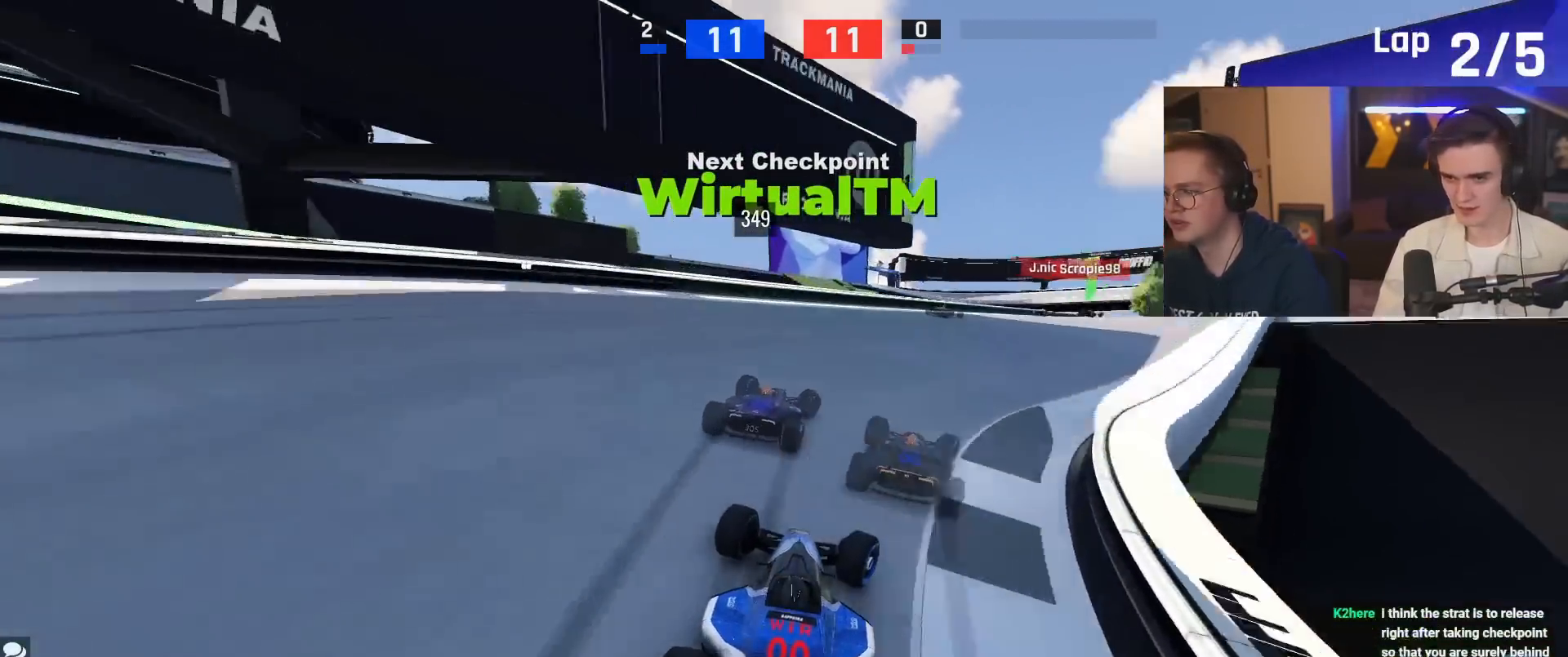
{"keys": ["right", "up"], "events": []}
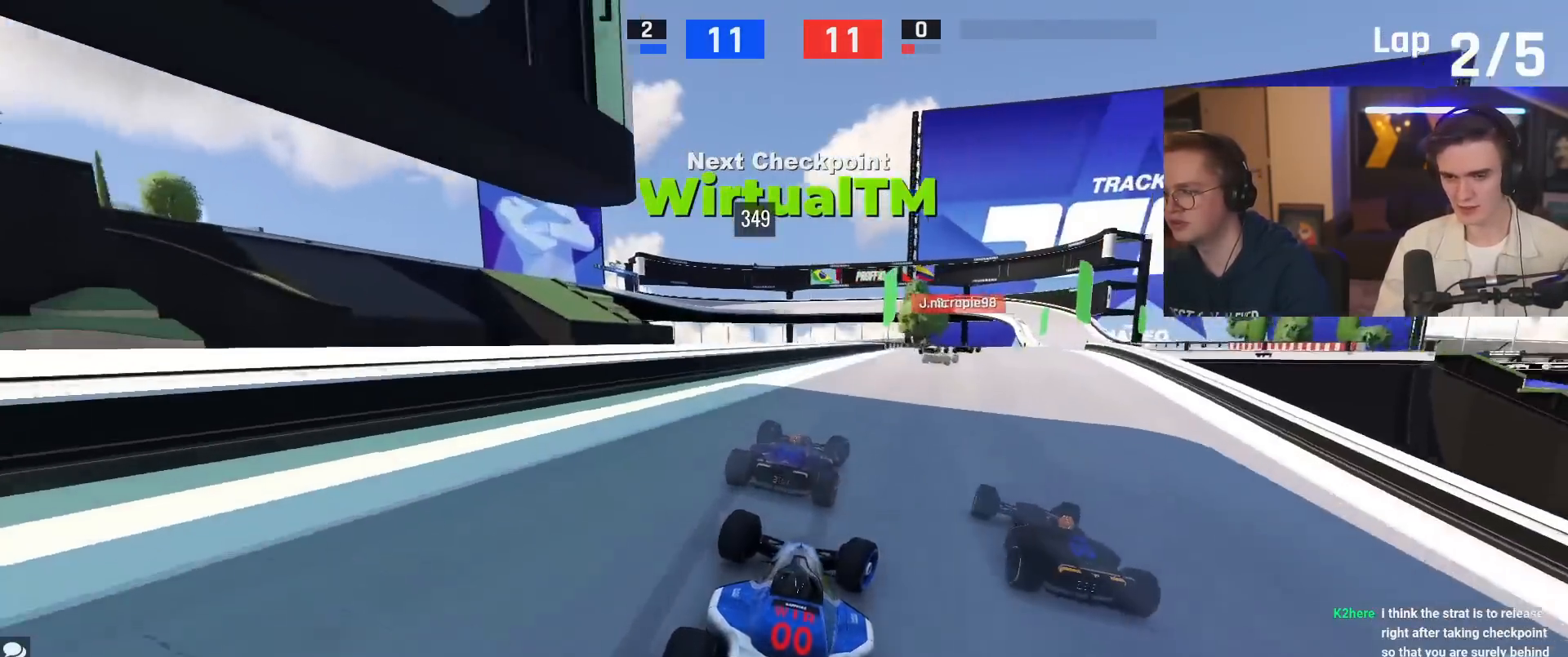
{"keys": ["up"], "events": [[434, "right", "up"]]}
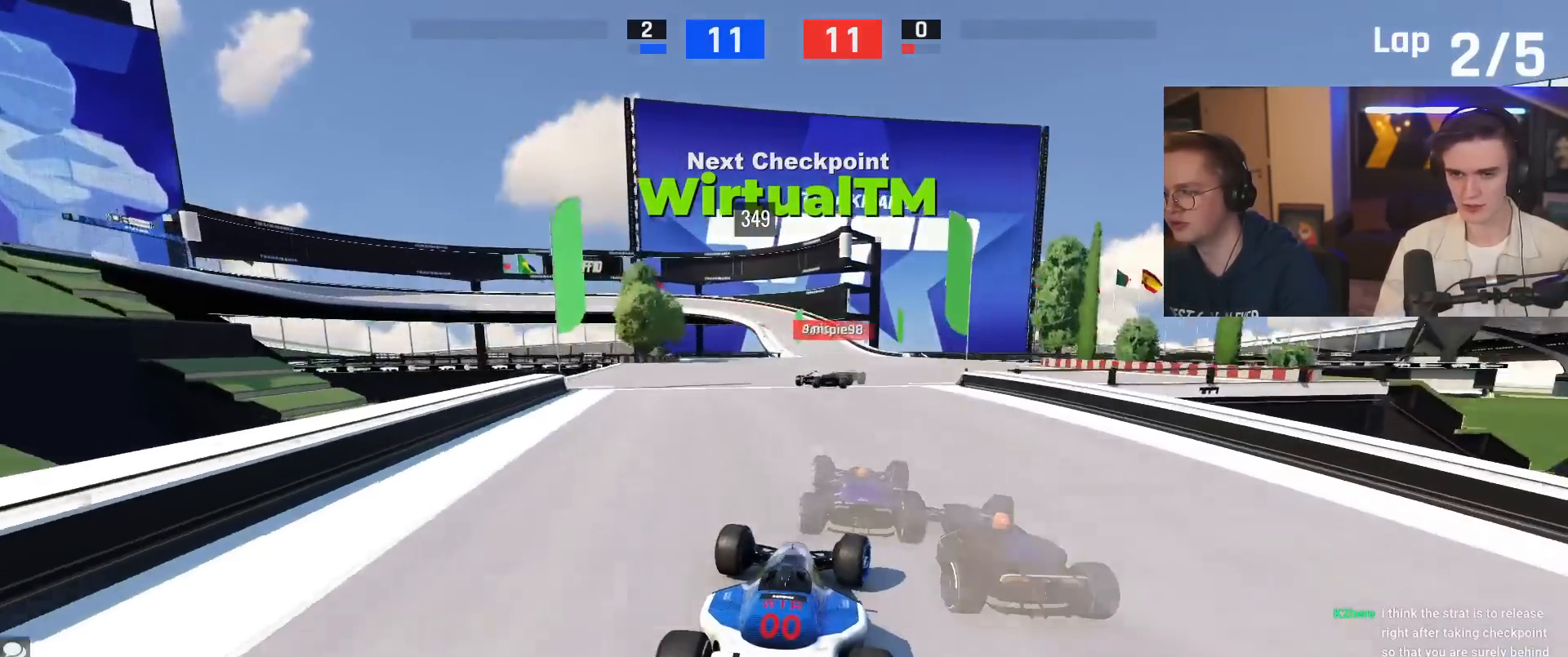
{"keys": ["up"], "events": [[217, "right", "down"], [401, "right", "up"]]}
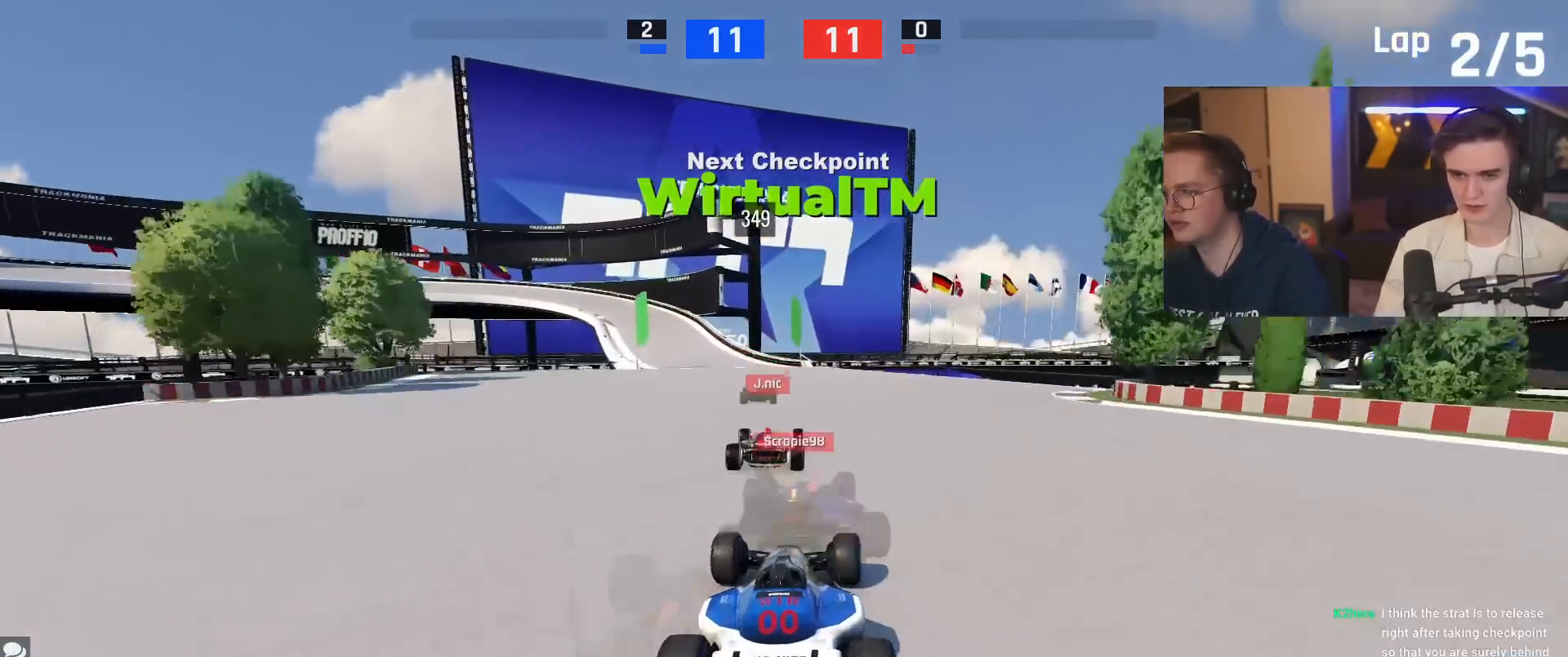
{"keys": ["left", "up"], "events": [[133, "left", "down"], [267, "left", "up"], [417, "left", "down"]]}
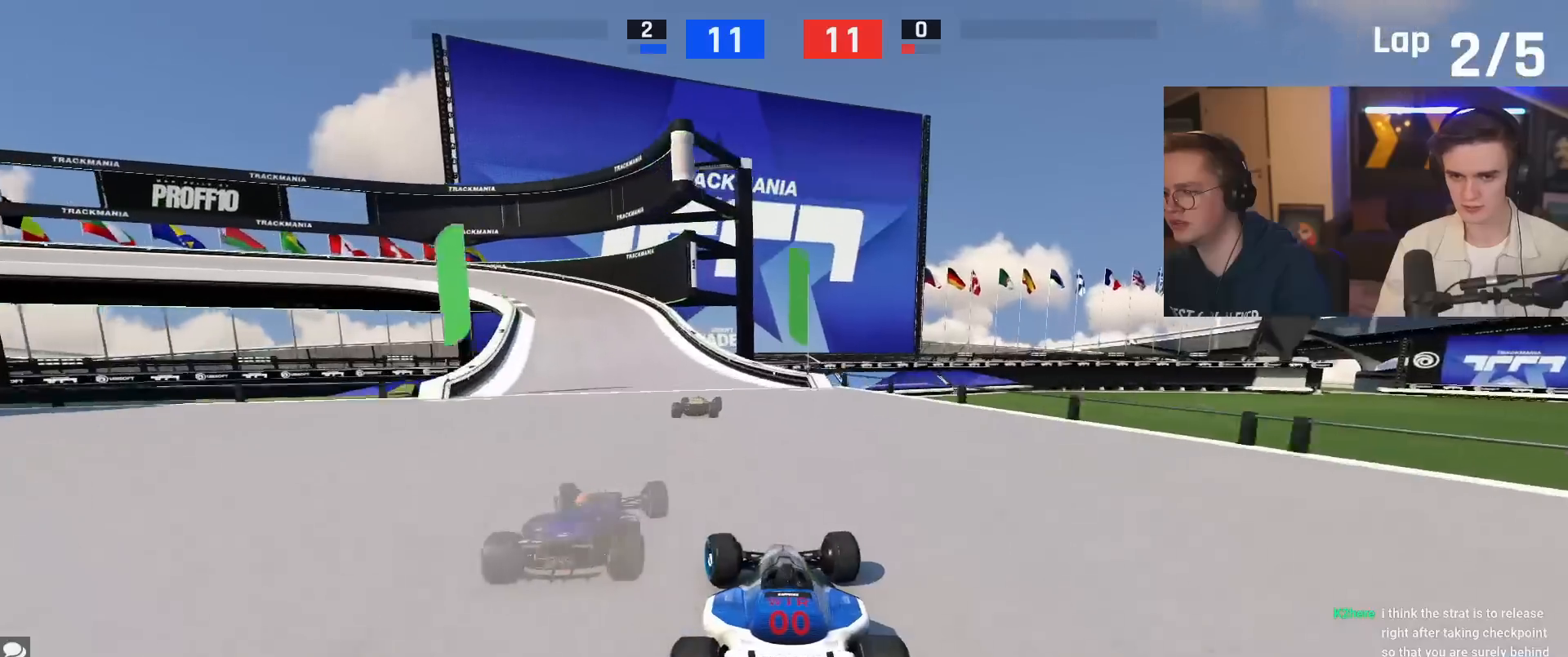
{"keys": ["brake", "left", "up"], "events": [[334, "brake", "down"]]}
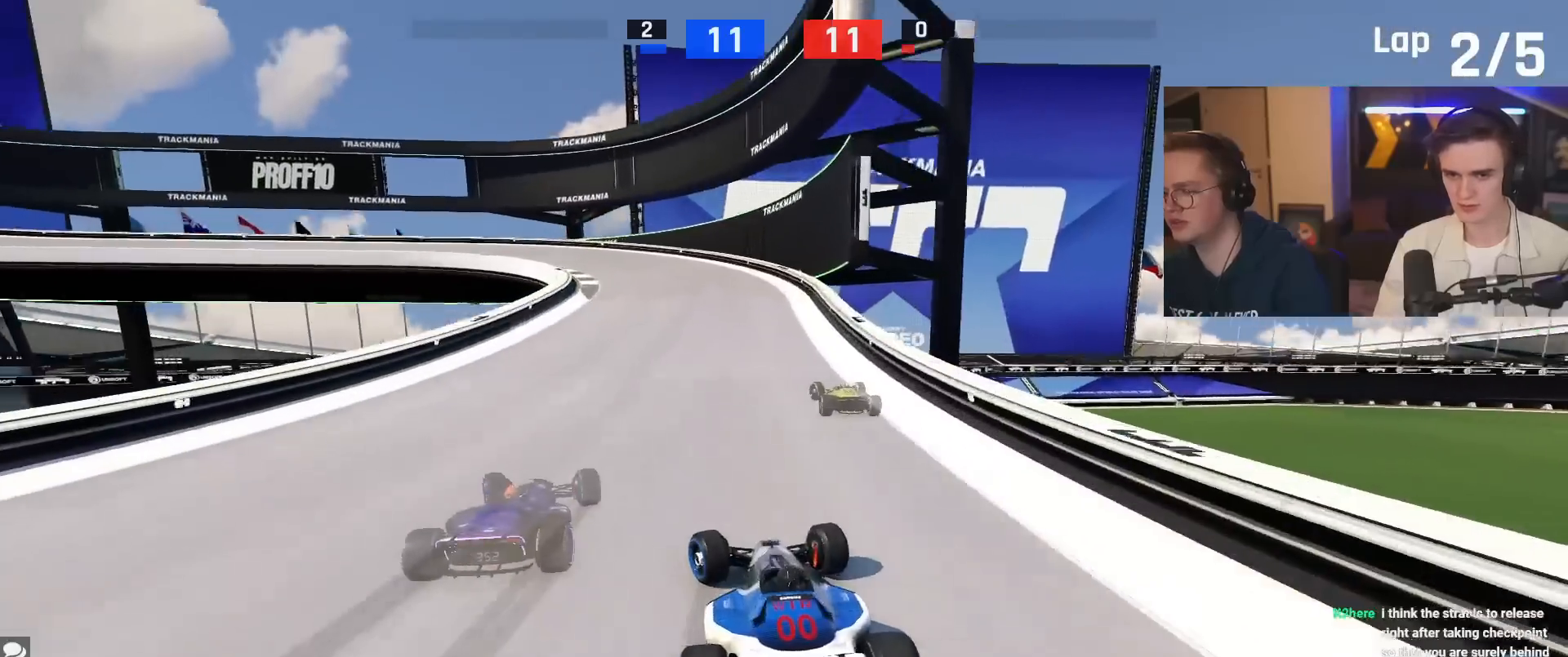
{"keys": ["left", "up"], "events": [[450, "brake", "up"]]}
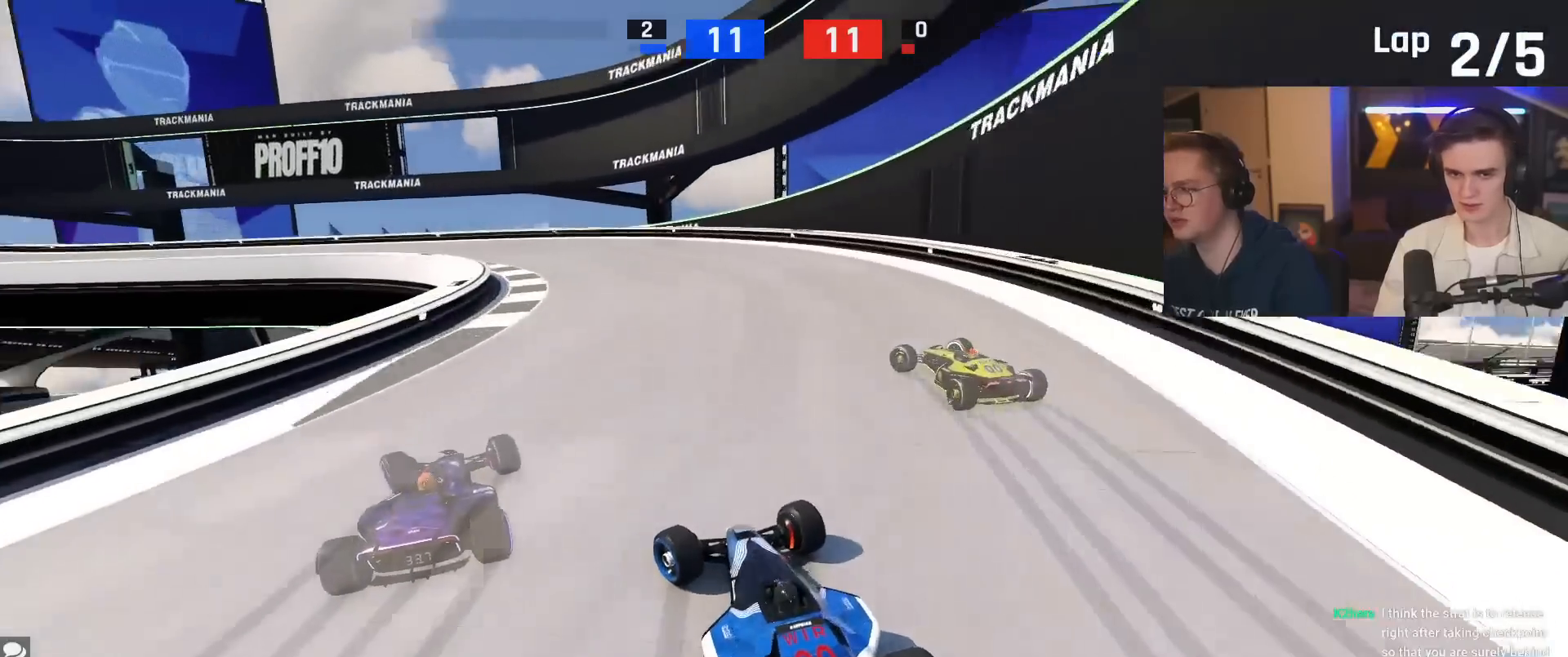
{"keys": ["left", "up"], "events": []}
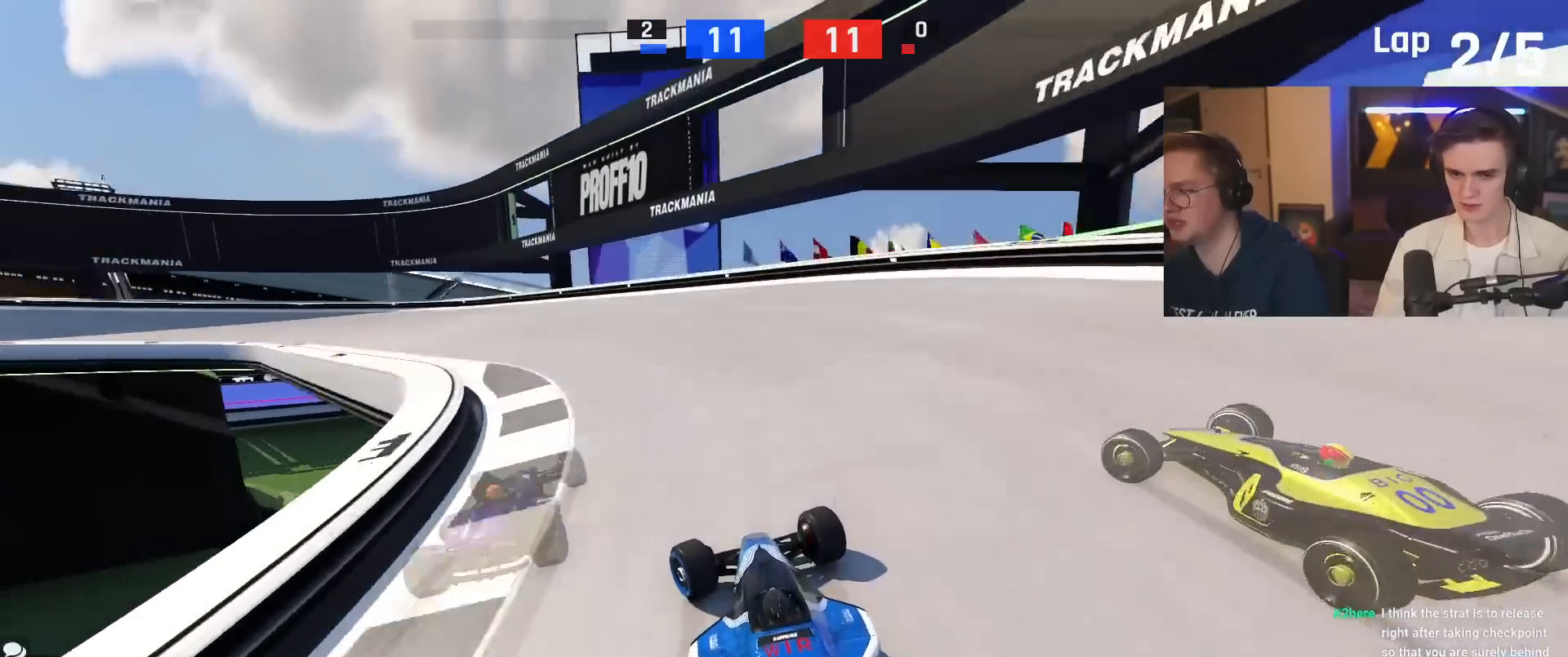
{"keys": ["left", "up"], "events": []}